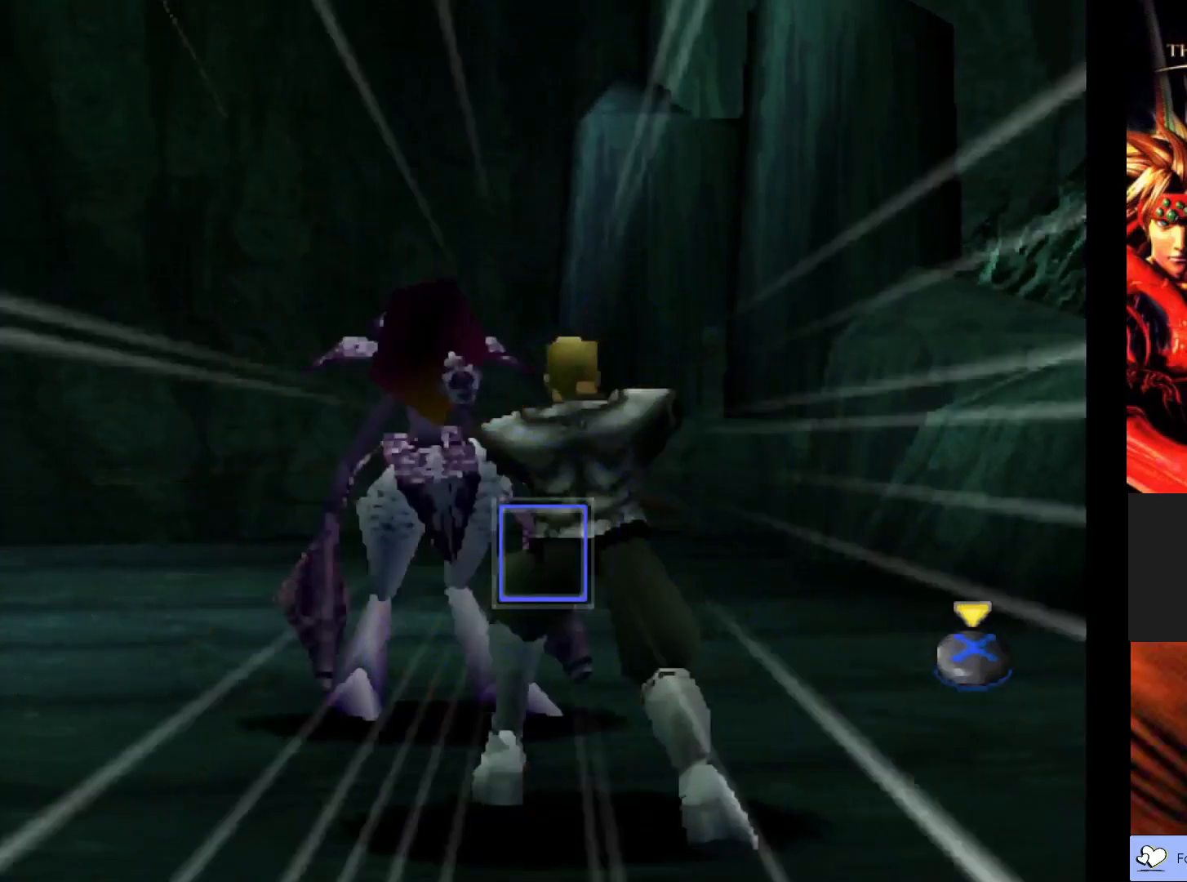
Gameplay with a controller (PlayStation layout); each line is a JSON object with the inputs held at the frame after it. "events" lists button and stick changes between this image and that frame as [ms after this image, input, new state], when the widget could be followed in between. Not read: right_stick.
{"buttons": [], "left_stick": "center", "events": []}
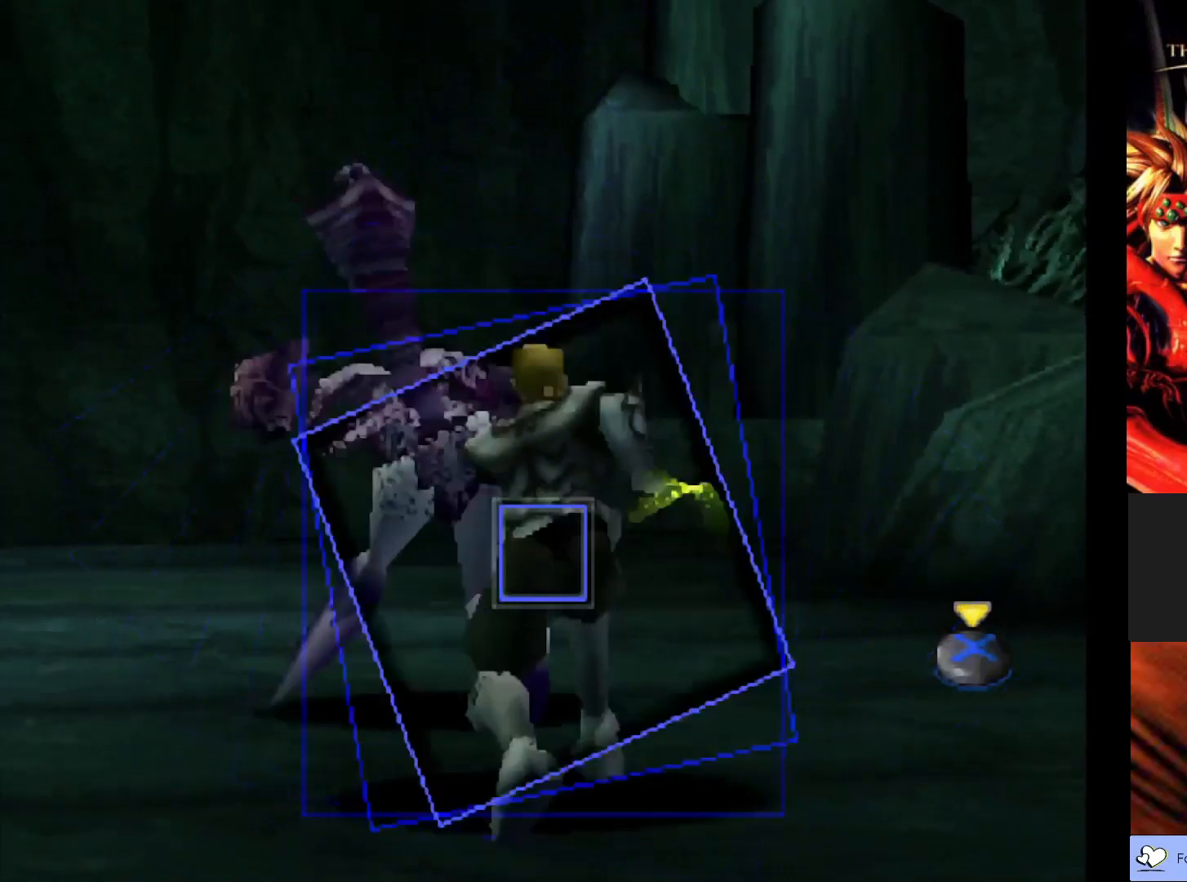
{"buttons": [], "left_stick": "center", "events": [[200, "CROSS", "down"], [400, "CROSS", "up"]]}
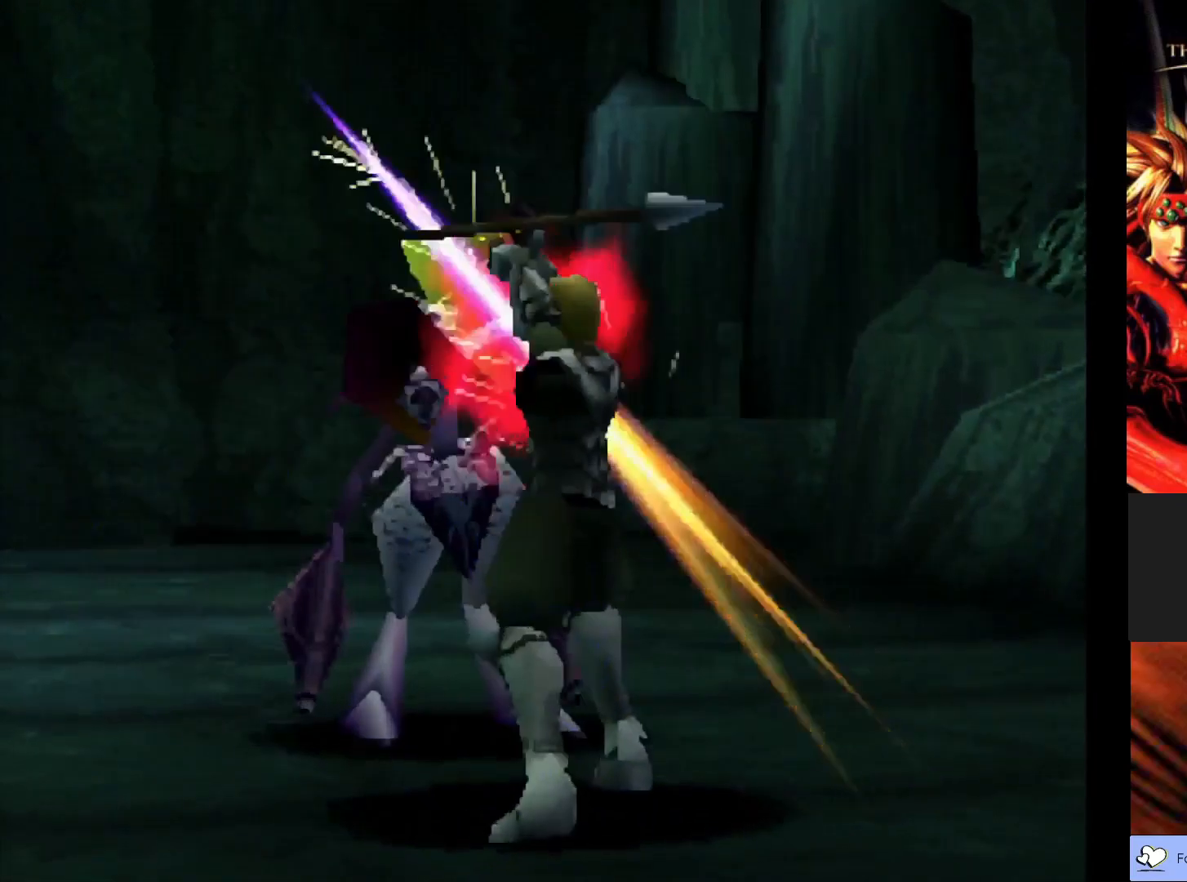
{"buttons": [], "left_stick": "center", "events": []}
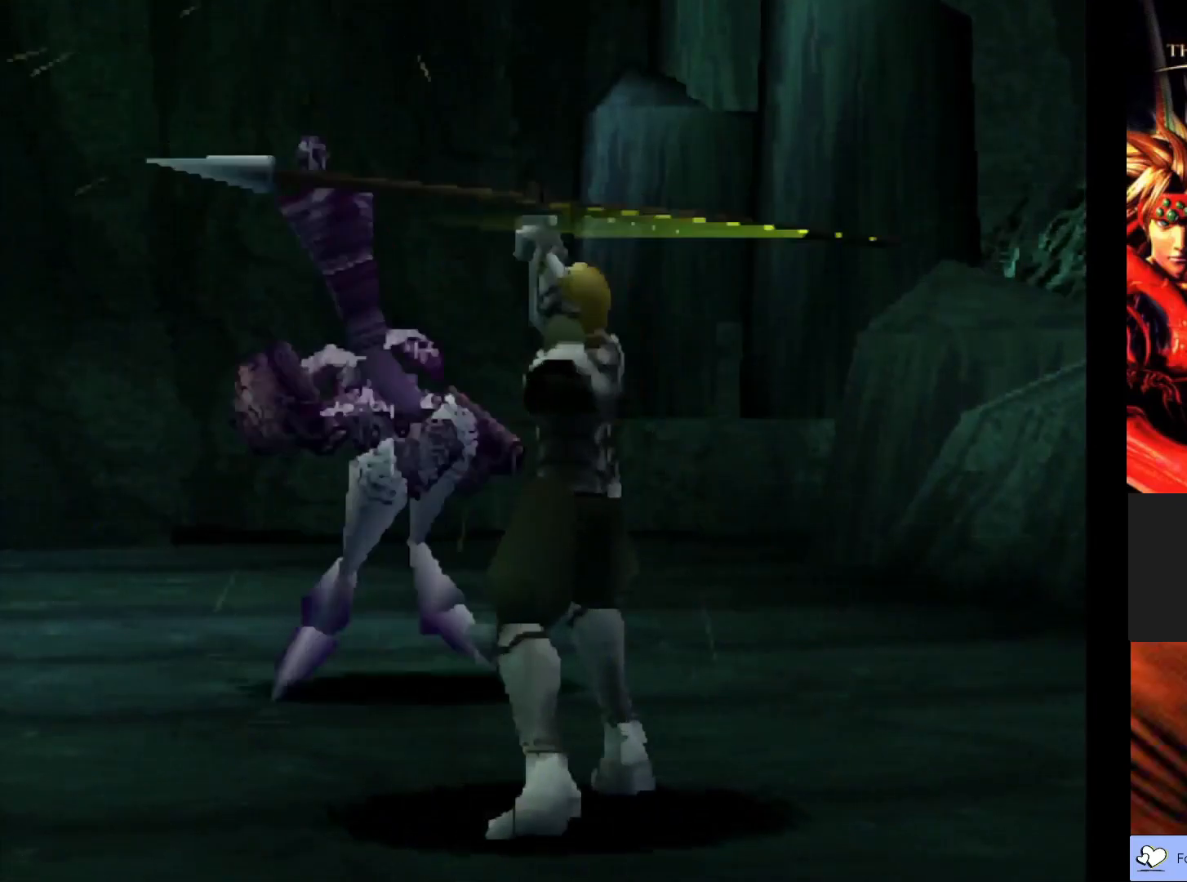
{"buttons": [], "left_stick": "center", "events": []}
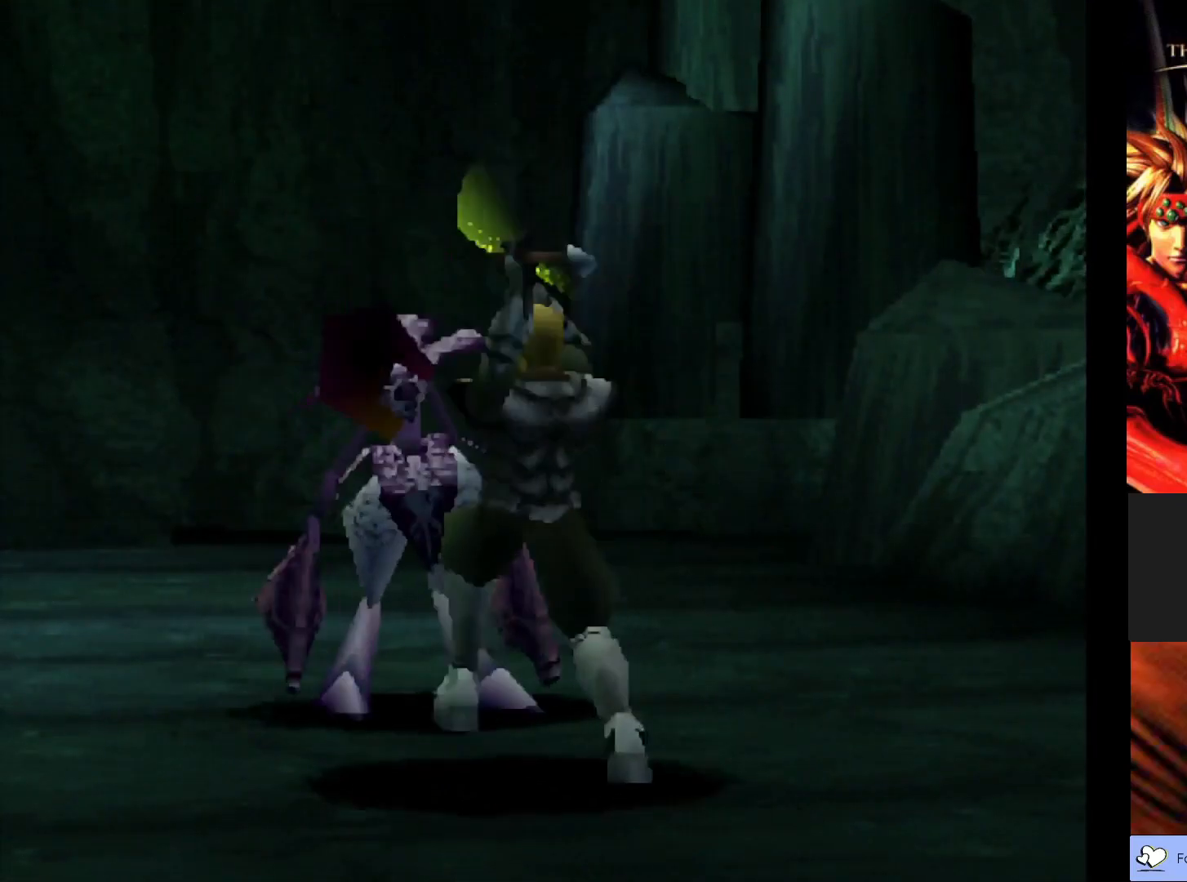
{"buttons": [], "left_stick": "center", "events": []}
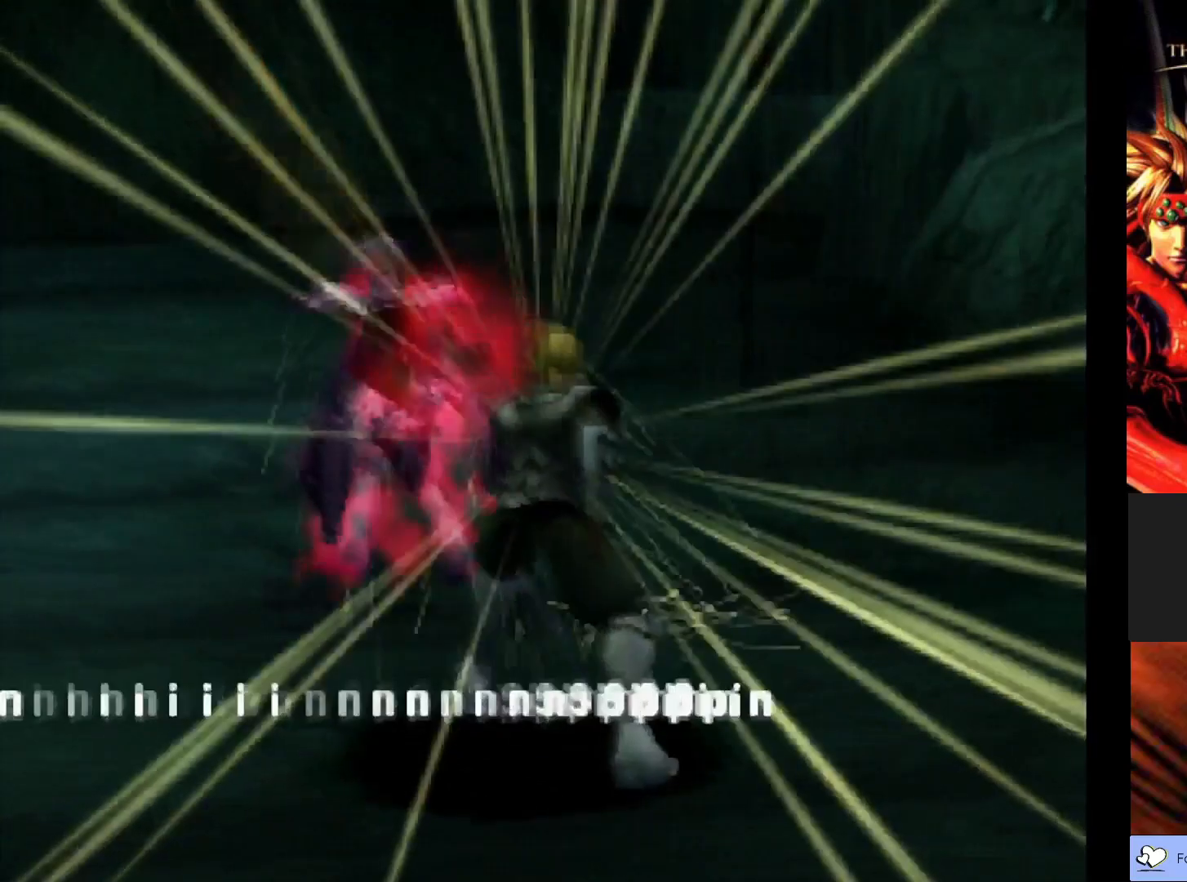
{"buttons": [], "left_stick": "center", "events": []}
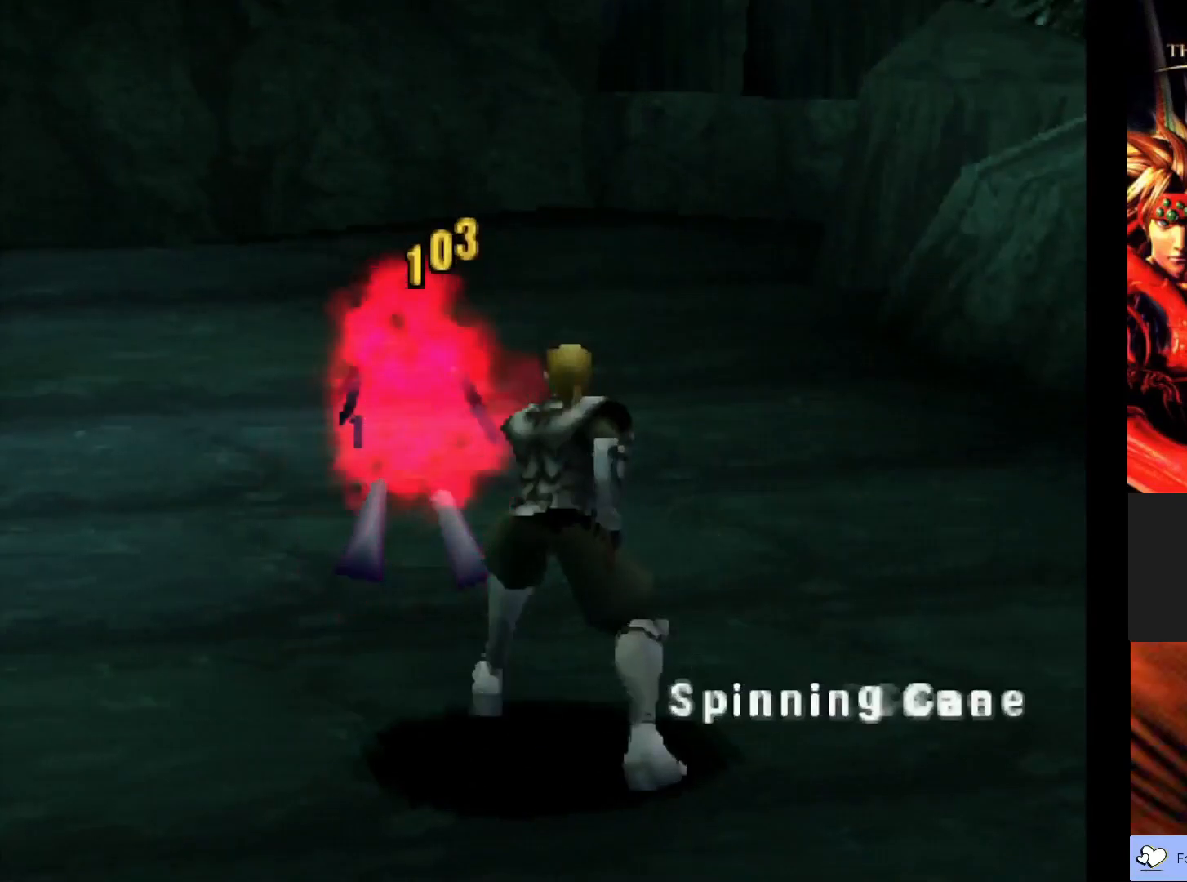
{"buttons": [], "left_stick": "center", "events": []}
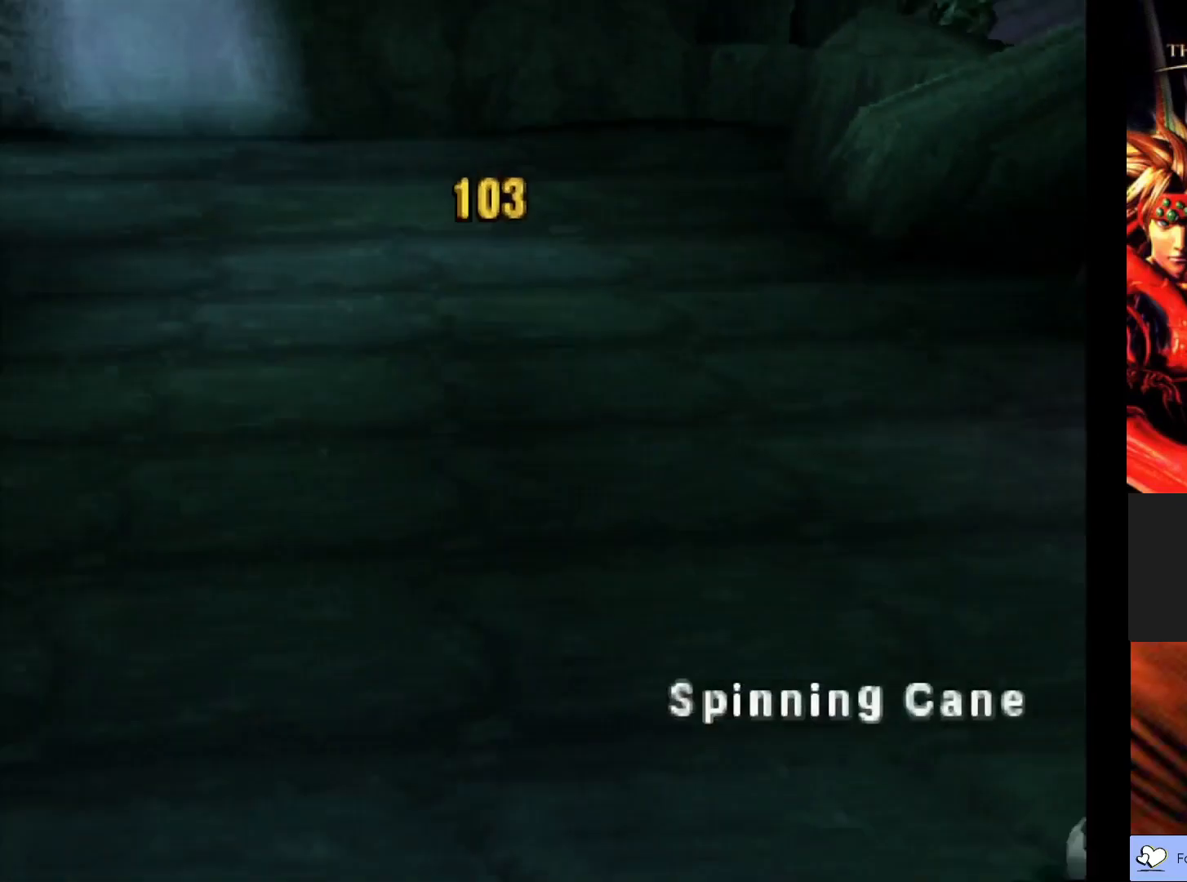
{"buttons": [], "left_stick": "center", "events": []}
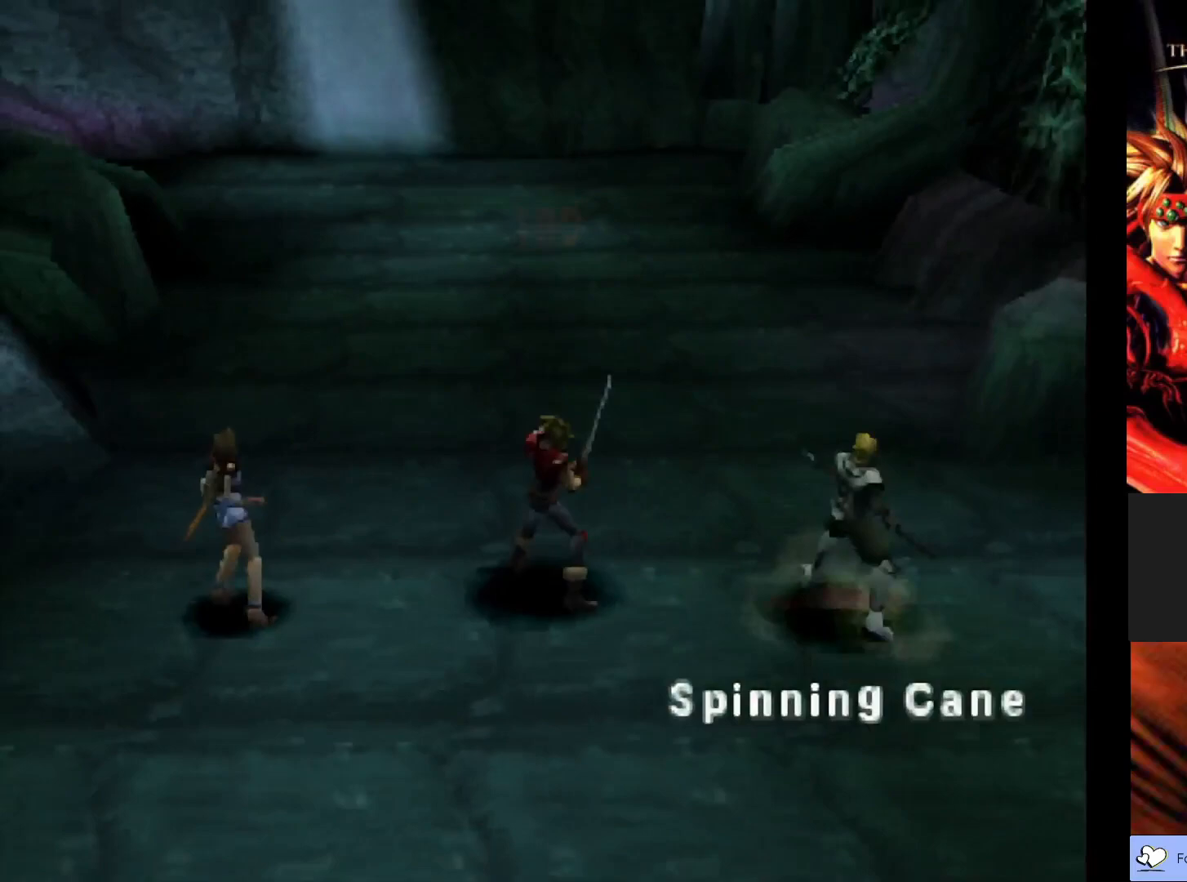
{"buttons": [], "left_stick": "center", "events": []}
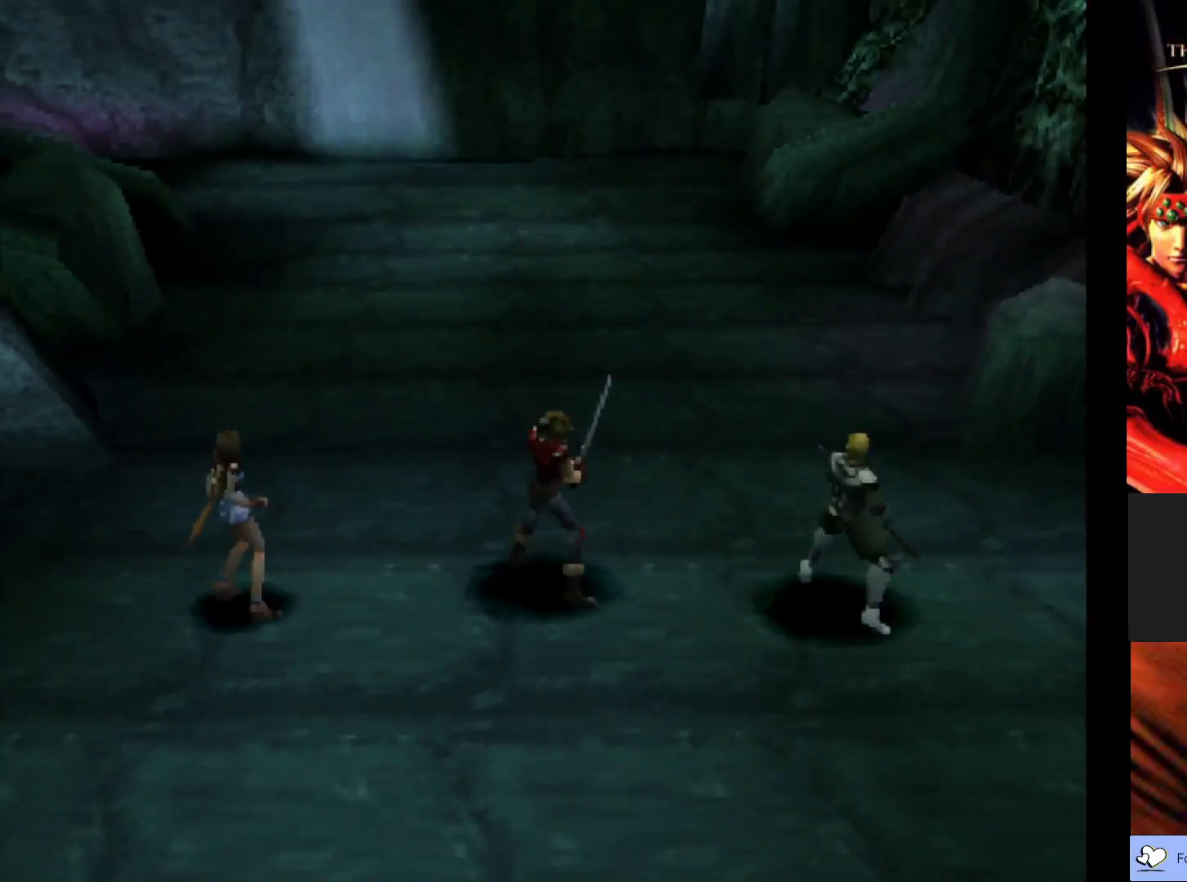
{"buttons": [], "left_stick": "center", "events": []}
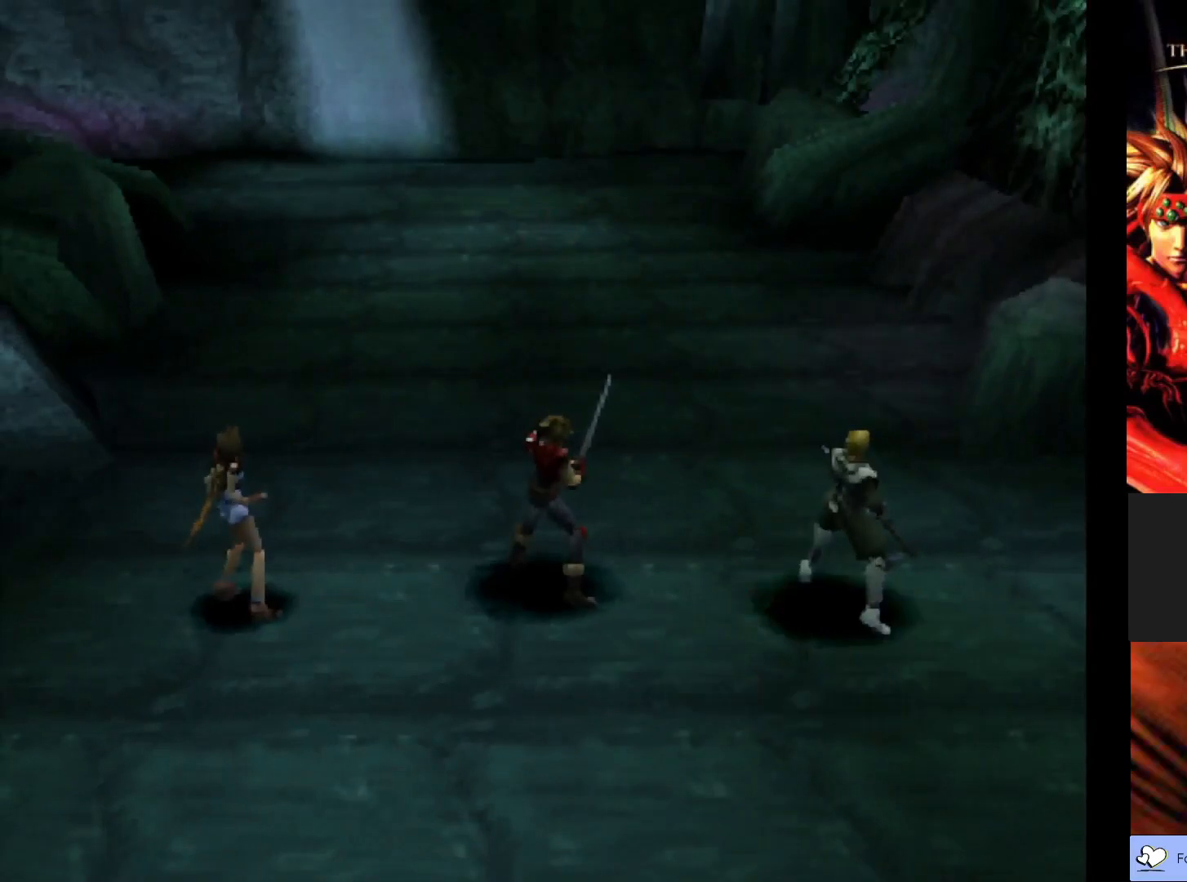
{"buttons": [], "left_stick": "center", "events": []}
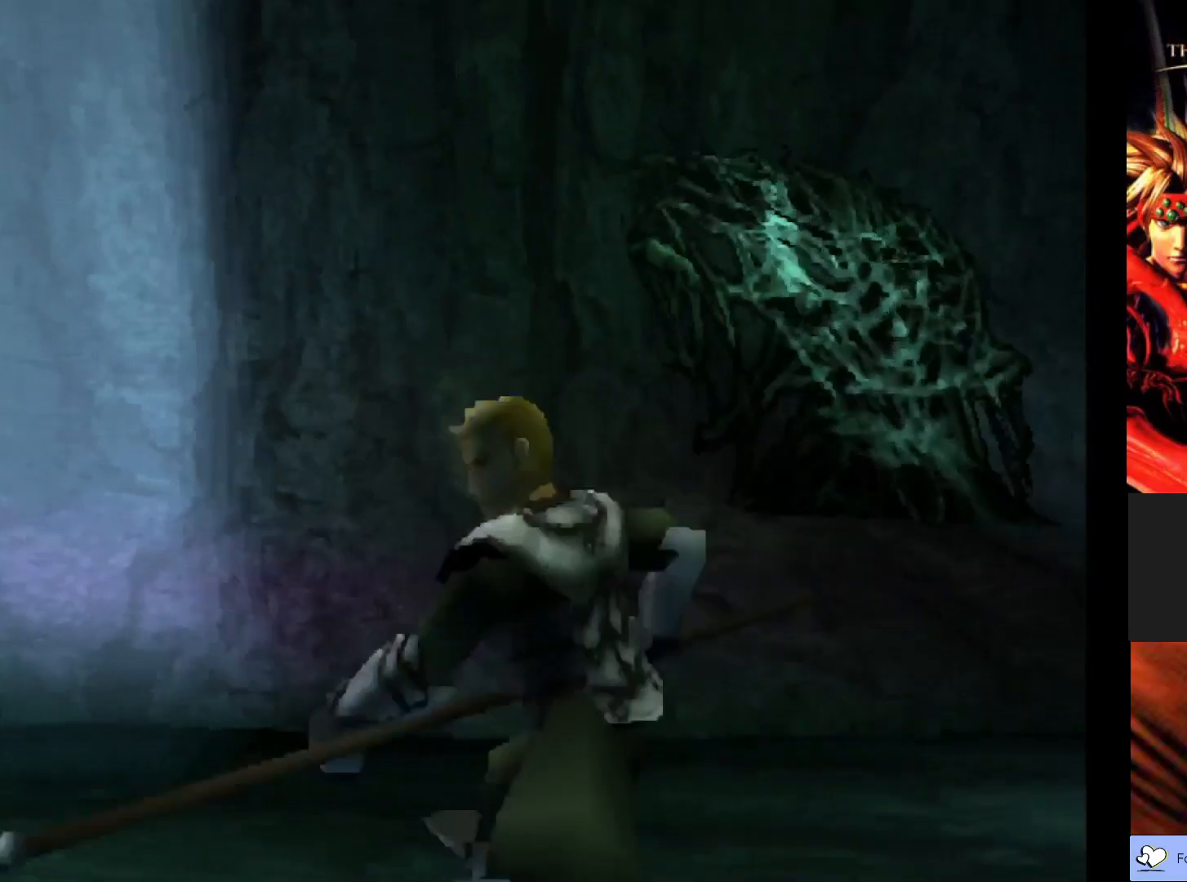
{"buttons": ["CROSS"], "left_stick": "center", "events": [[117, "CROSS", "down"], [283, "CROSS", "up"], [383, "CROSS", "down"]]}
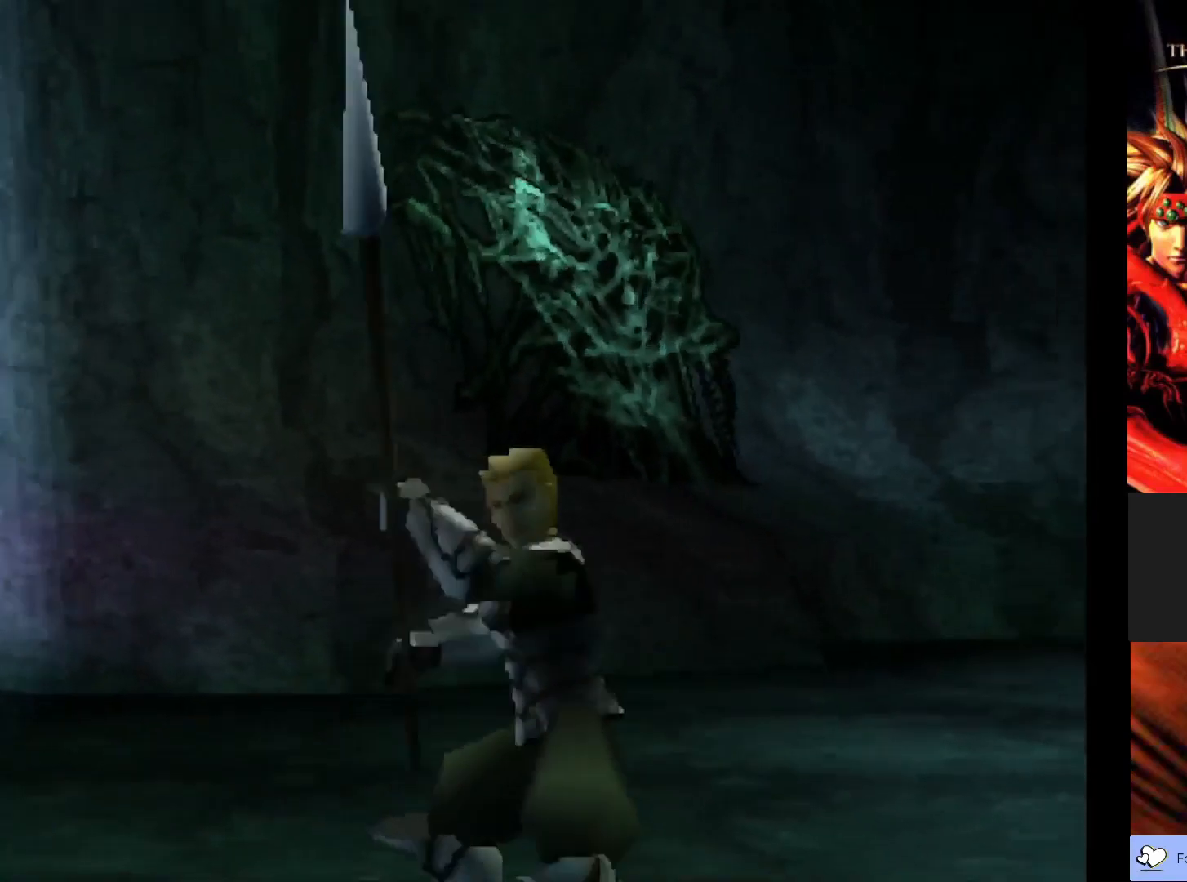
{"buttons": [], "left_stick": "center", "events": [[50, "CROSS", "up"], [133, "CROSS", "down"], [267, "CROSS", "up"], [350, "CROSS", "down"], [467, "CROSS", "up"]]}
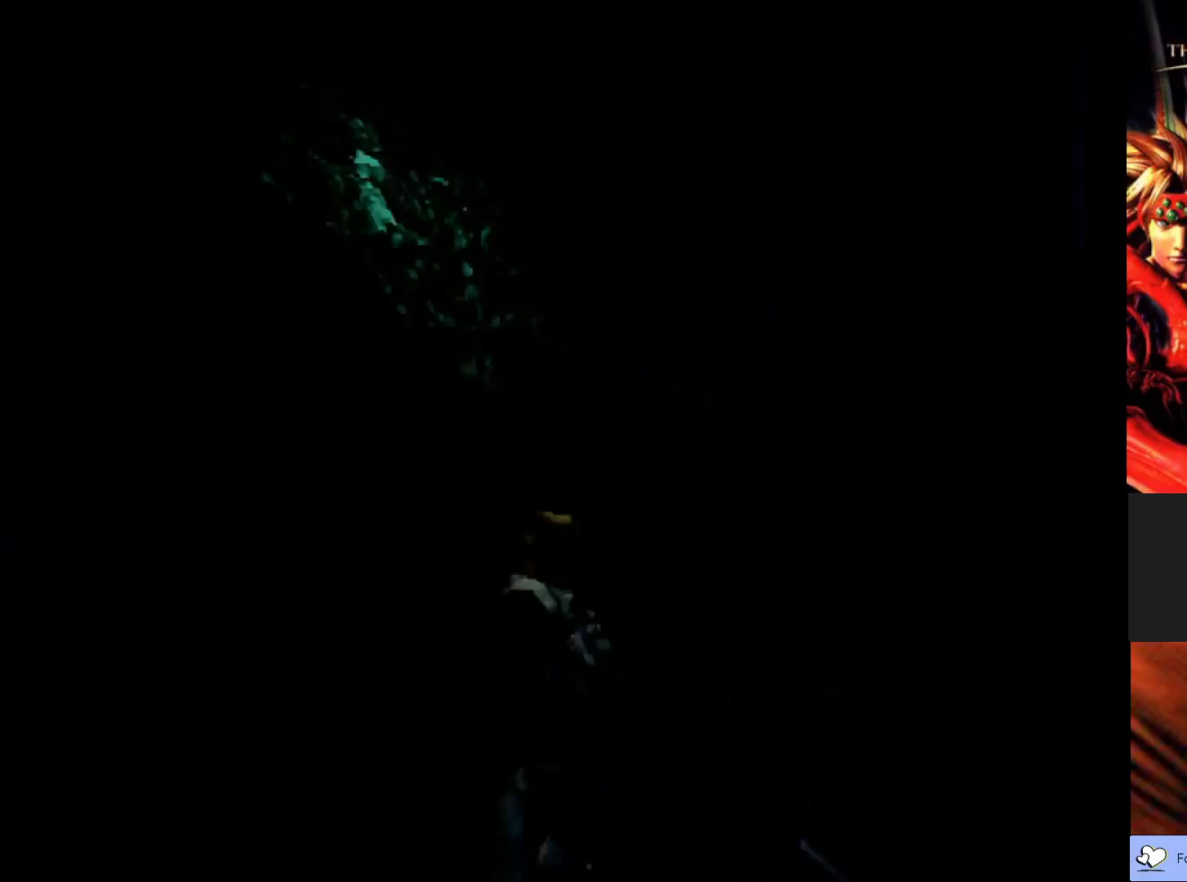
{"buttons": [], "left_stick": "center", "events": [[50, "CROSS", "down"], [167, "CROSS", "up"]]}
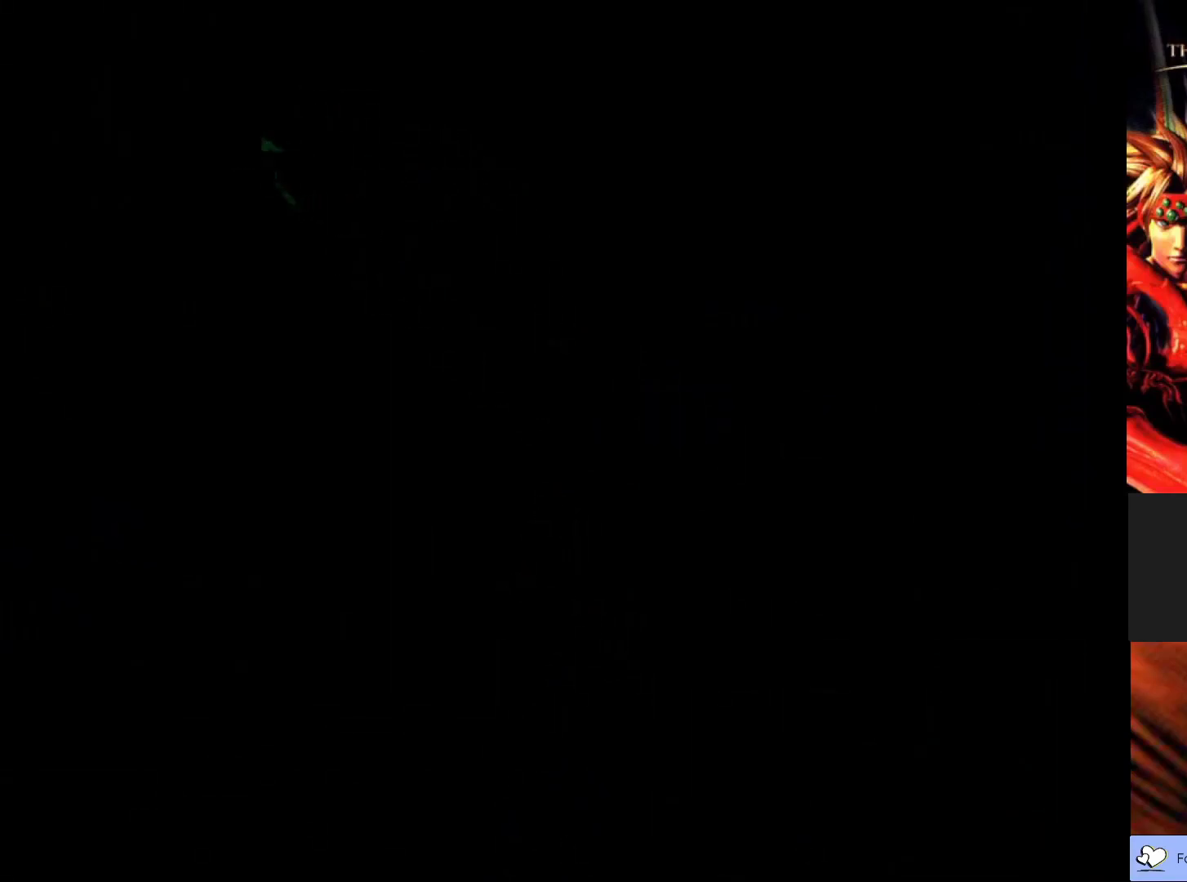
{"buttons": [], "left_stick": "center", "events": []}
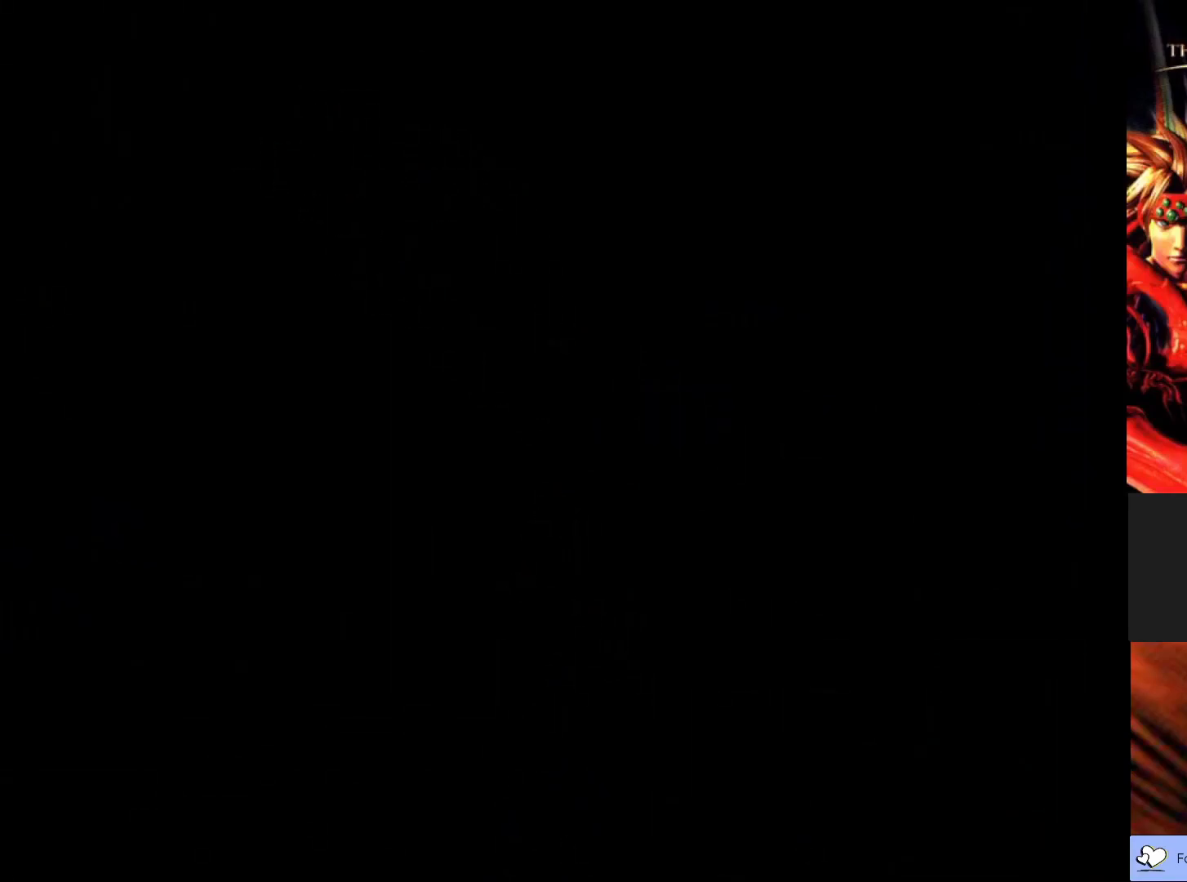
{"buttons": [], "left_stick": "center", "events": []}
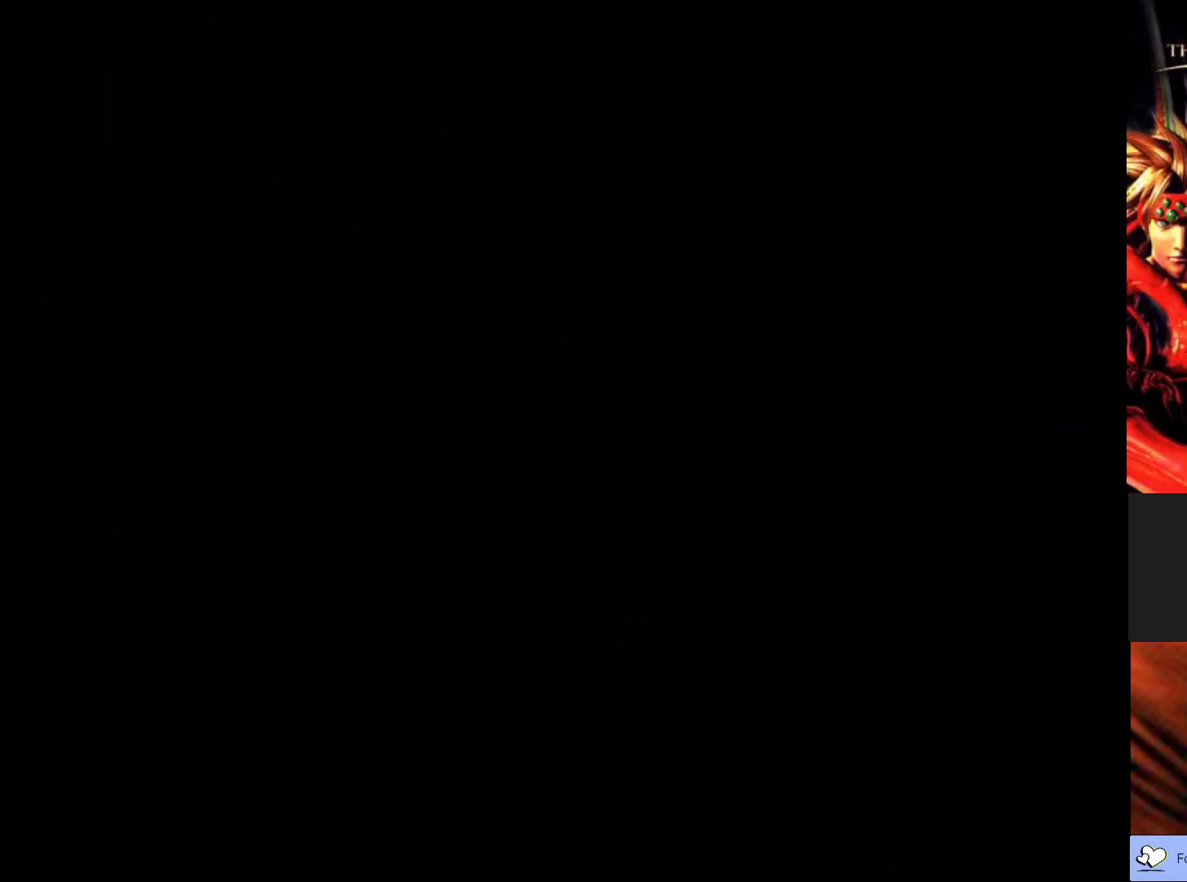
{"buttons": [], "left_stick": "center", "events": []}
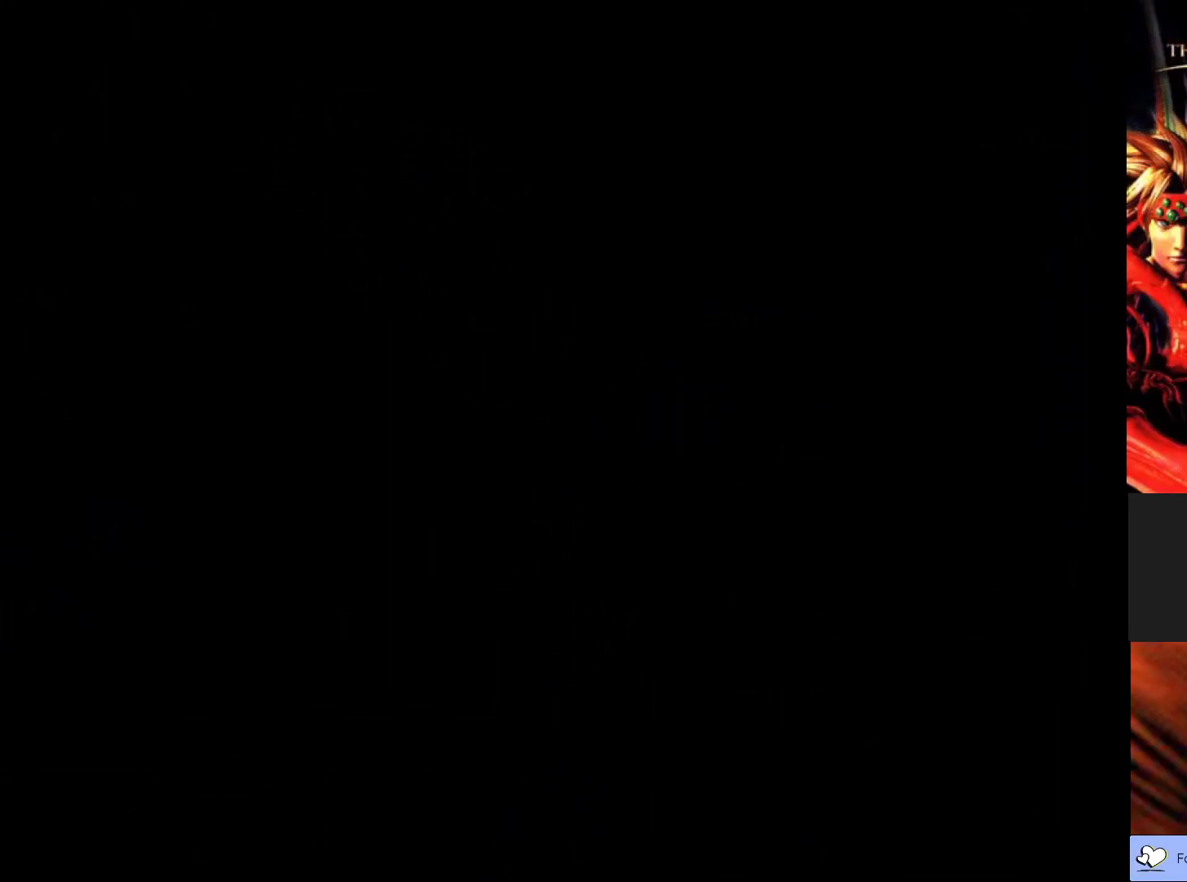
{"buttons": [], "left_stick": "center", "events": []}
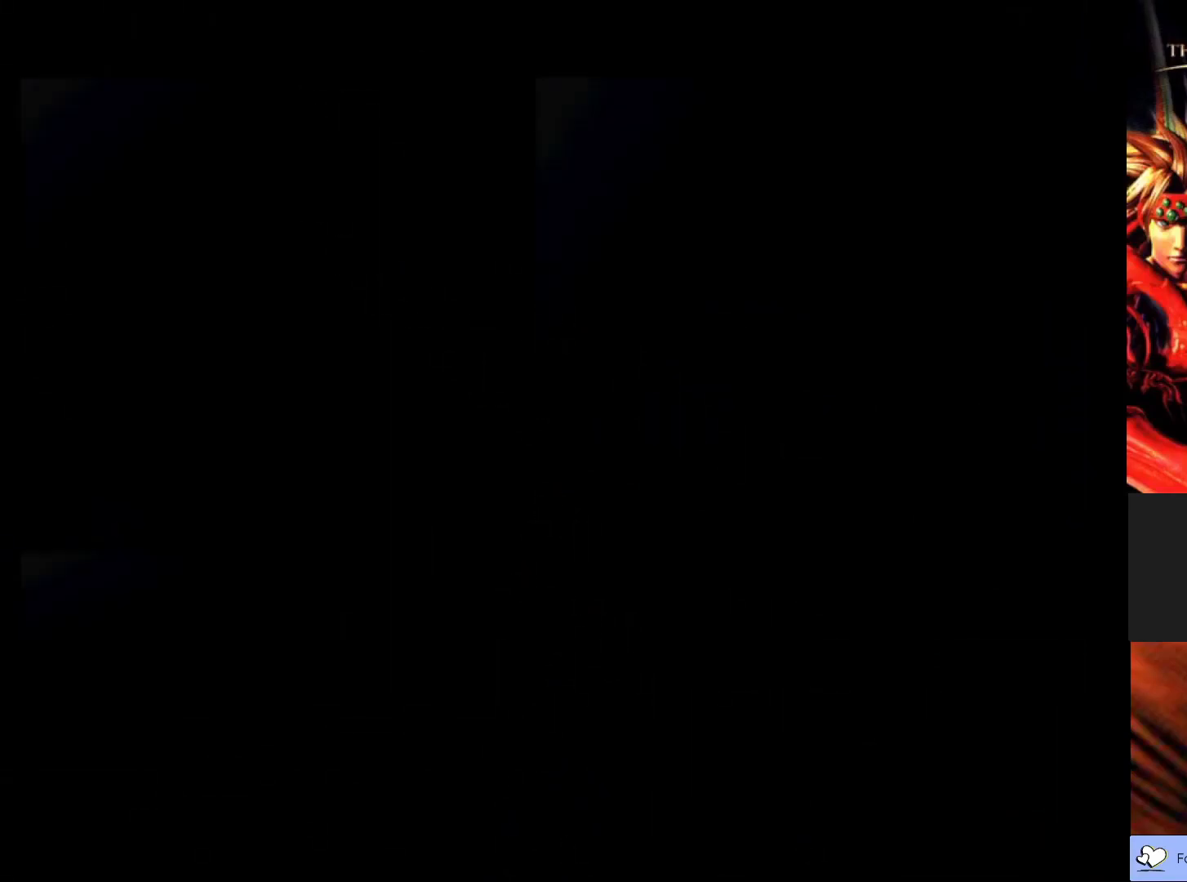
{"buttons": [], "left_stick": "center", "events": []}
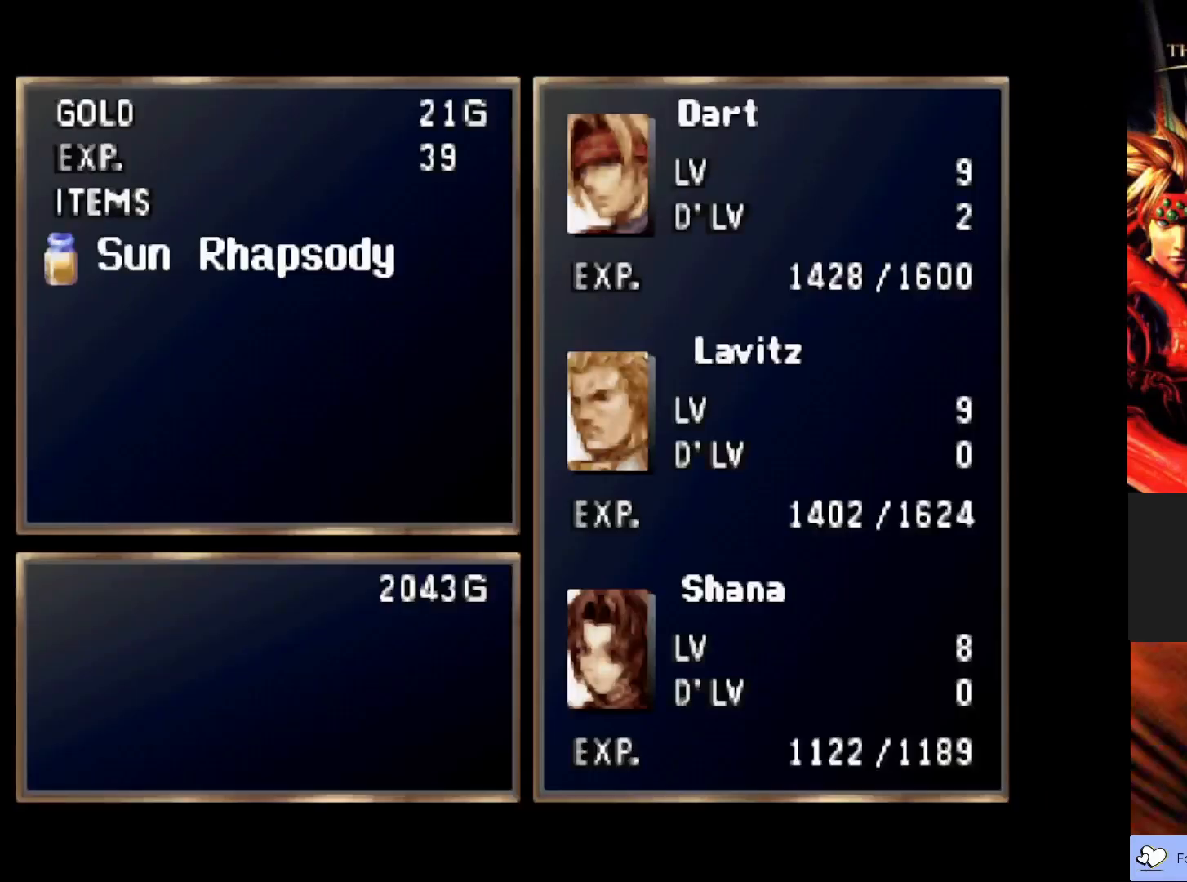
{"buttons": [], "left_stick": "center", "events": [[33, "CROSS", "down"], [250, "CROSS", "up"]]}
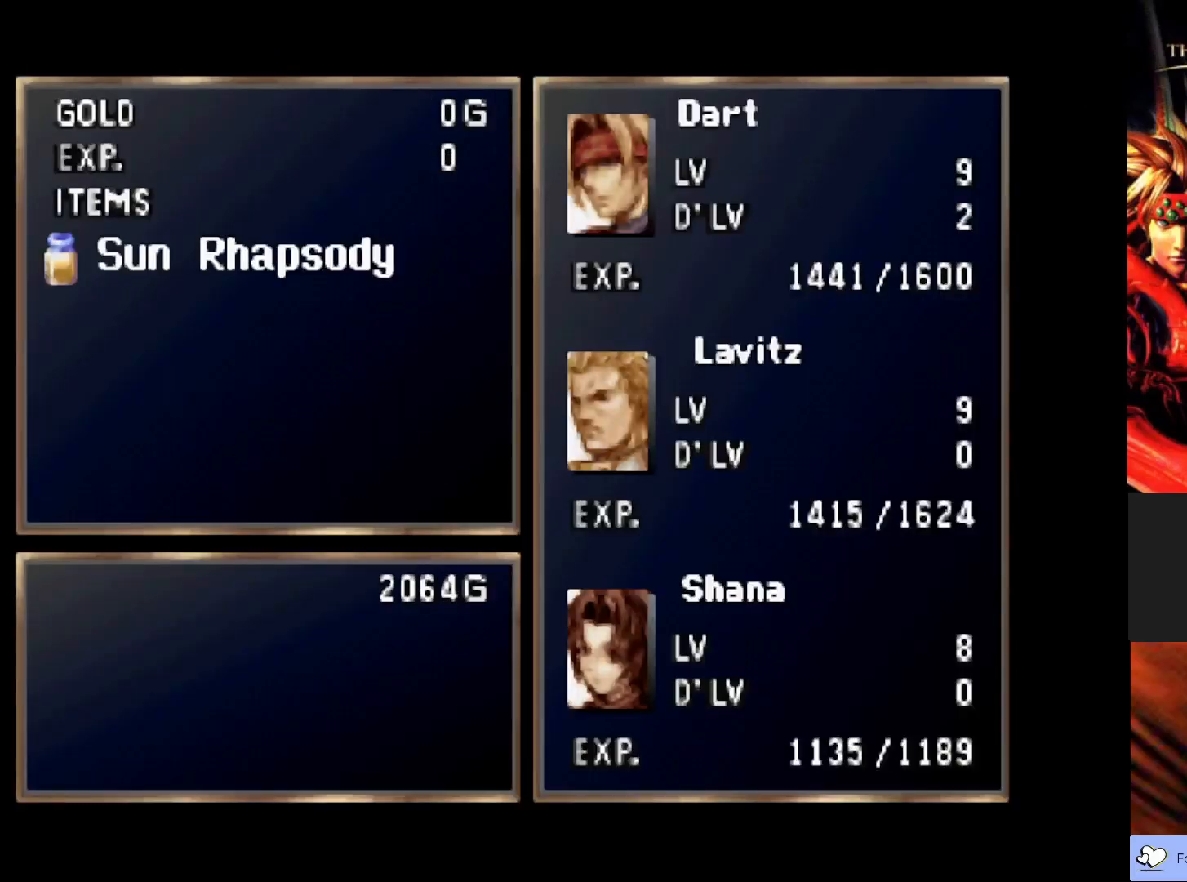
{"buttons": [], "left_stick": "center", "events": []}
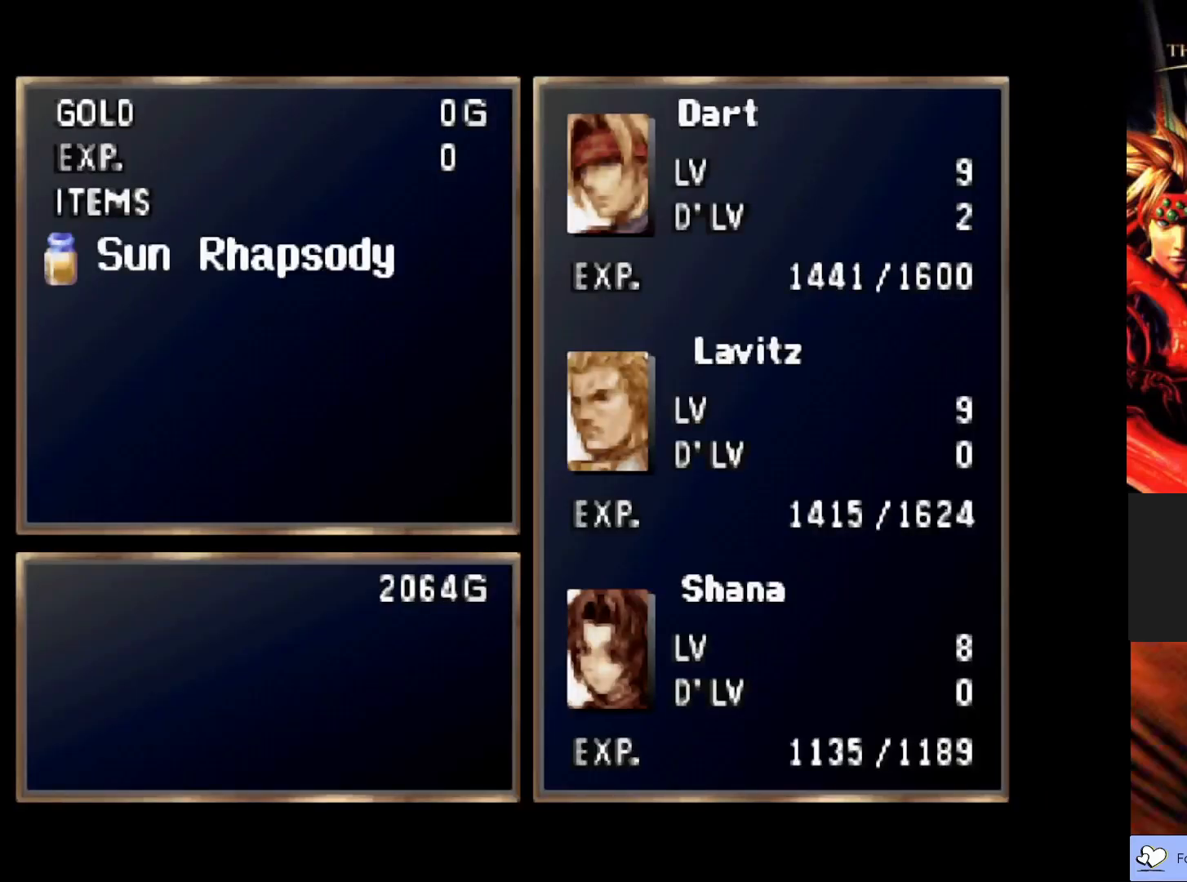
{"buttons": [], "left_stick": "center", "events": []}
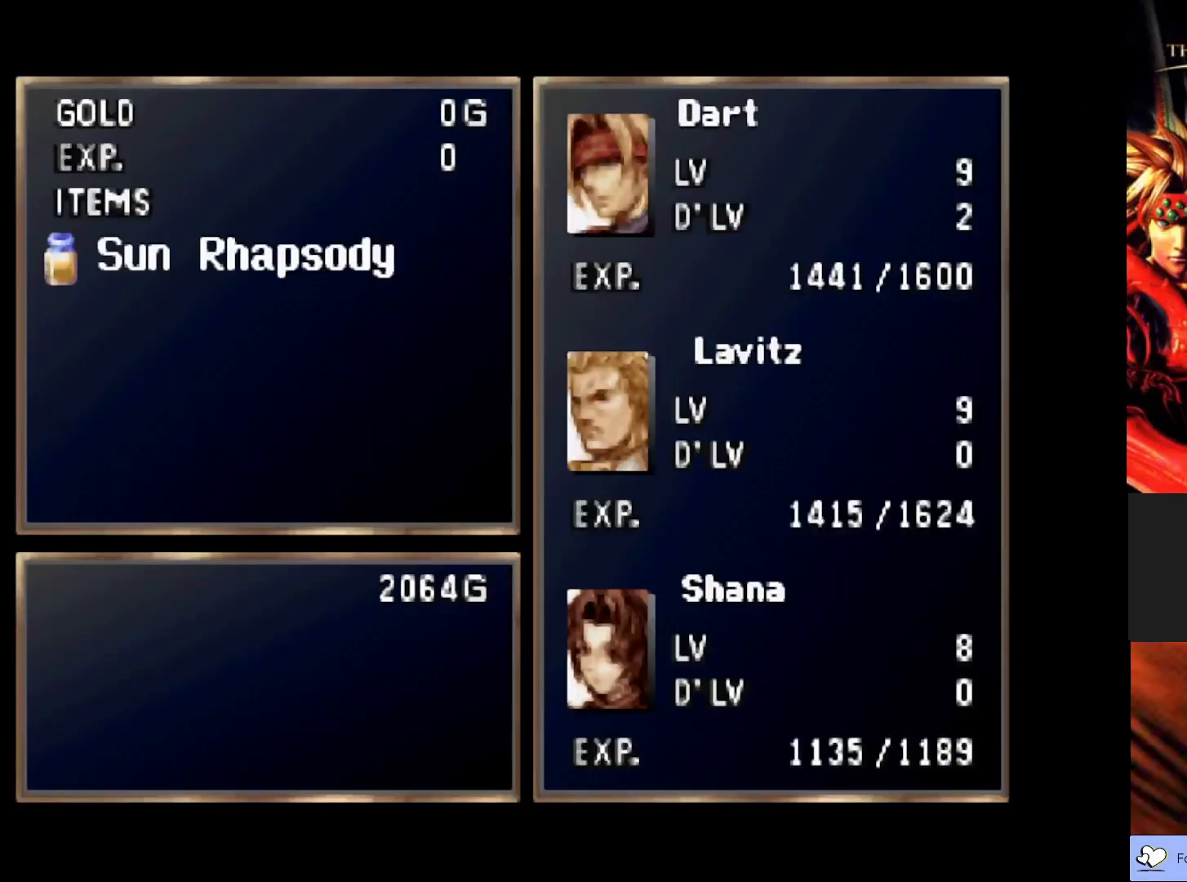
{"buttons": [], "left_stick": "center", "events": []}
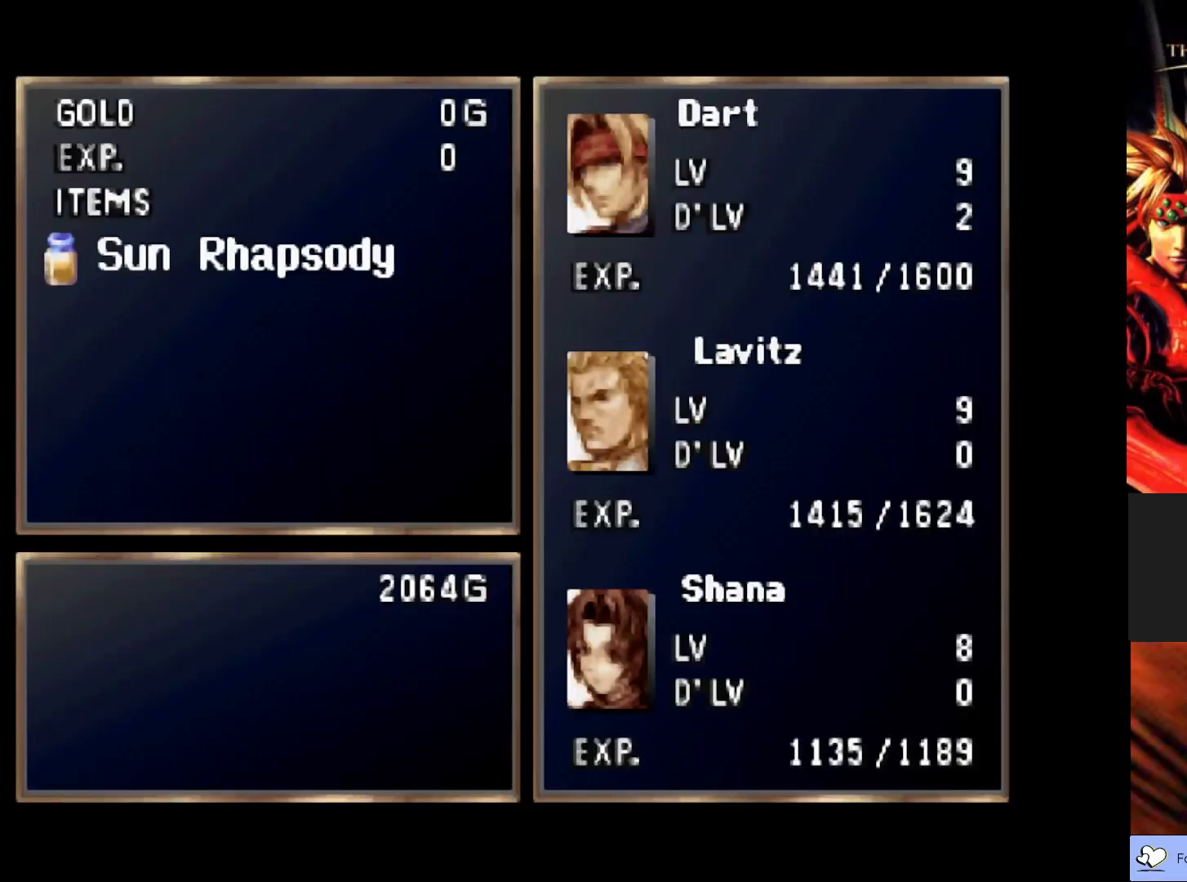
{"buttons": [], "left_stick": "center", "events": [[167, "CROSS", "down"], [333, "CROSS", "up"]]}